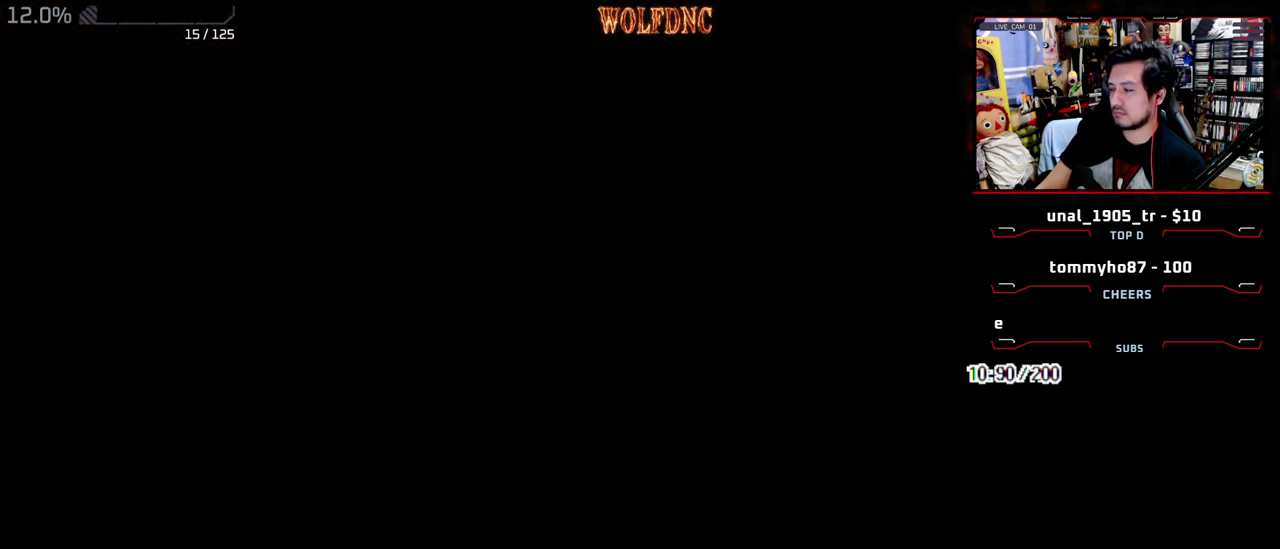
Gameplay with a controller (PlayStation layout); each line is a JSON object with the inputs held at the frame after it. "events" lists button and stick changes between this image and that frame as [ms after this image, input, new state], when the widget could be followed in between. Not read: L3 R3.
{"buttons": [], "events": []}
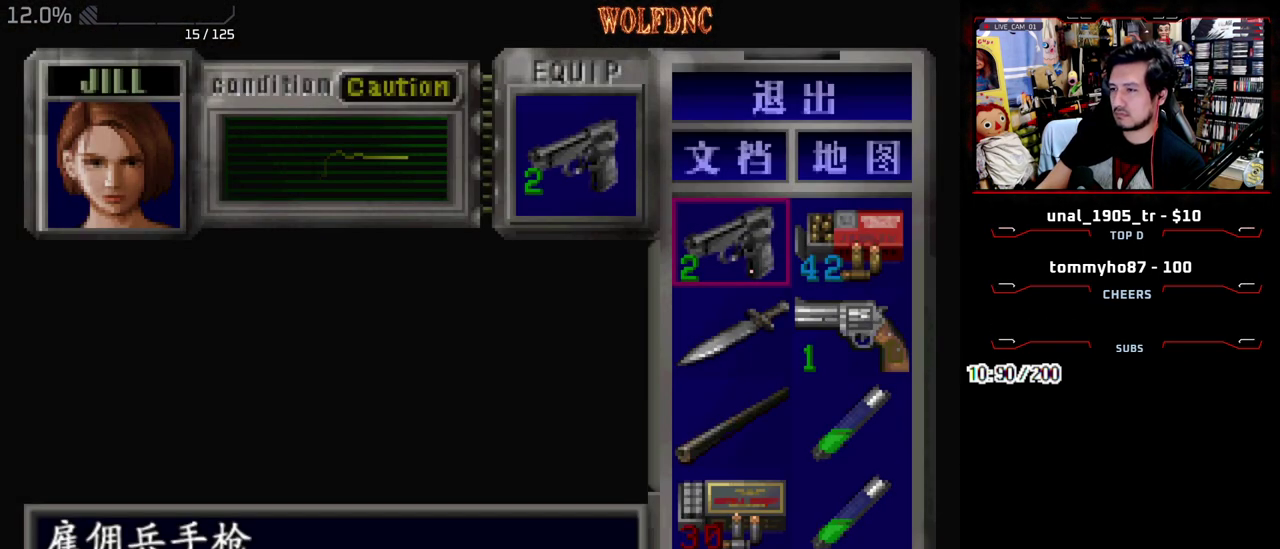
{"buttons": [], "events": [[283, "CROSS", "down"], [383, "CROSS", "up"]]}
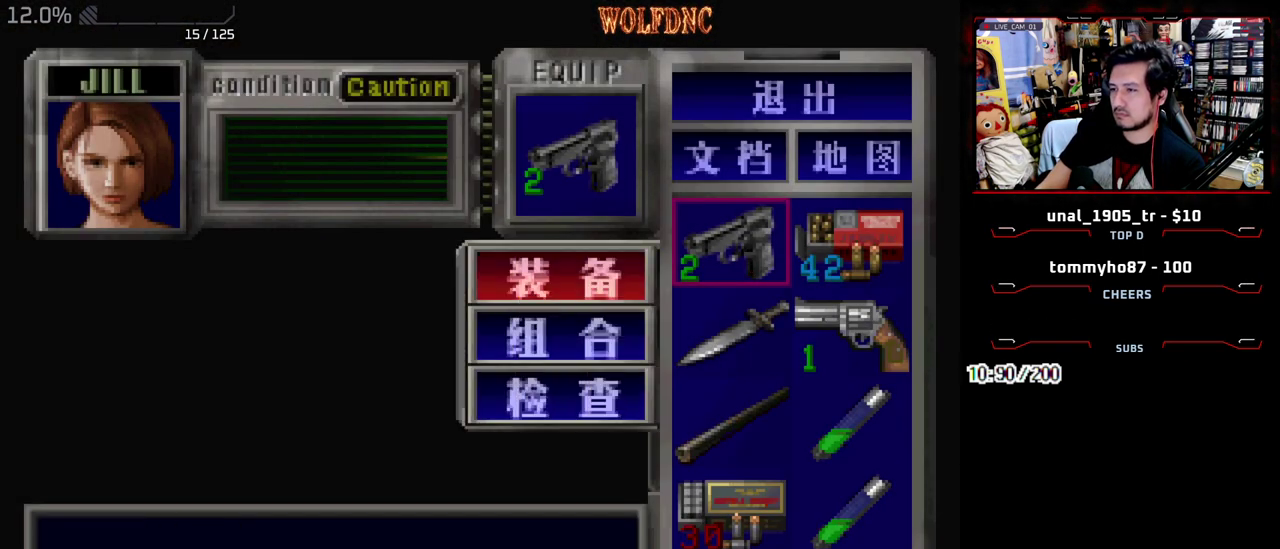
{"buttons": ["DPAD_DOWN"]}
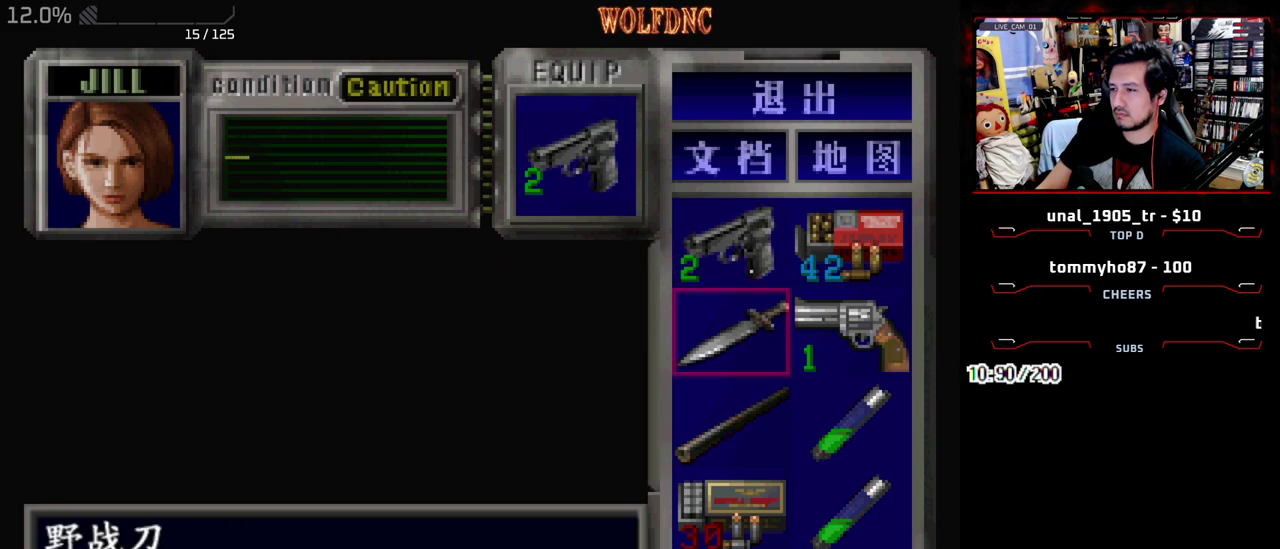
{"buttons": []}
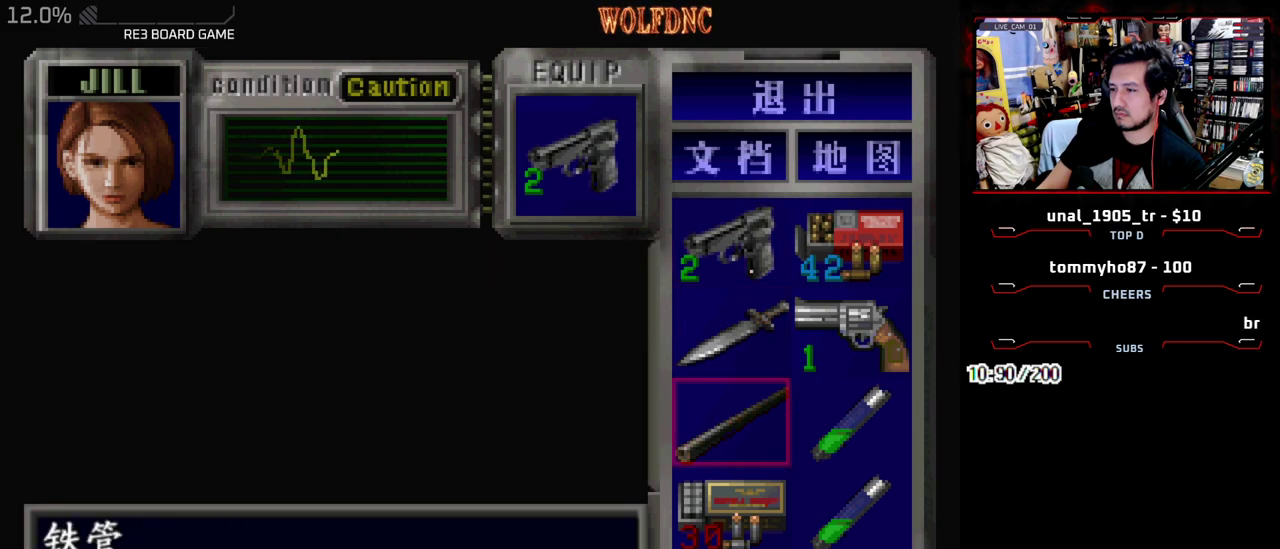
{"buttons": ["SQUARE", "DPAD_UP", "DPAD_LEFT"], "events": [[50, "SQUARE", "down"], [150, "SQUARE", "up"], [200, "DPAD_UP", "down"], [283, "DPAD_LEFT", "down"], [283, "SQUARE", "down"]]}
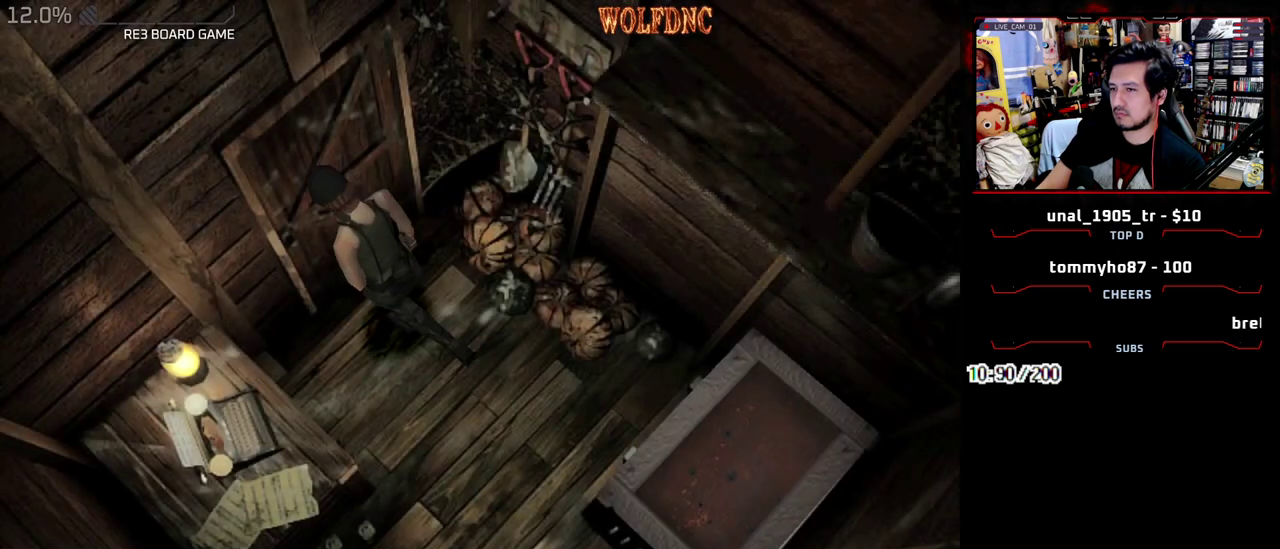
{"buttons": ["CROSS", "SQUARE", "DPAD_UP", "DPAD_RIGHT"], "events": [[17, "DPAD_LEFT", "up"], [167, "CROSS", "down"], [167, "DPAD_RIGHT", "down"]]}
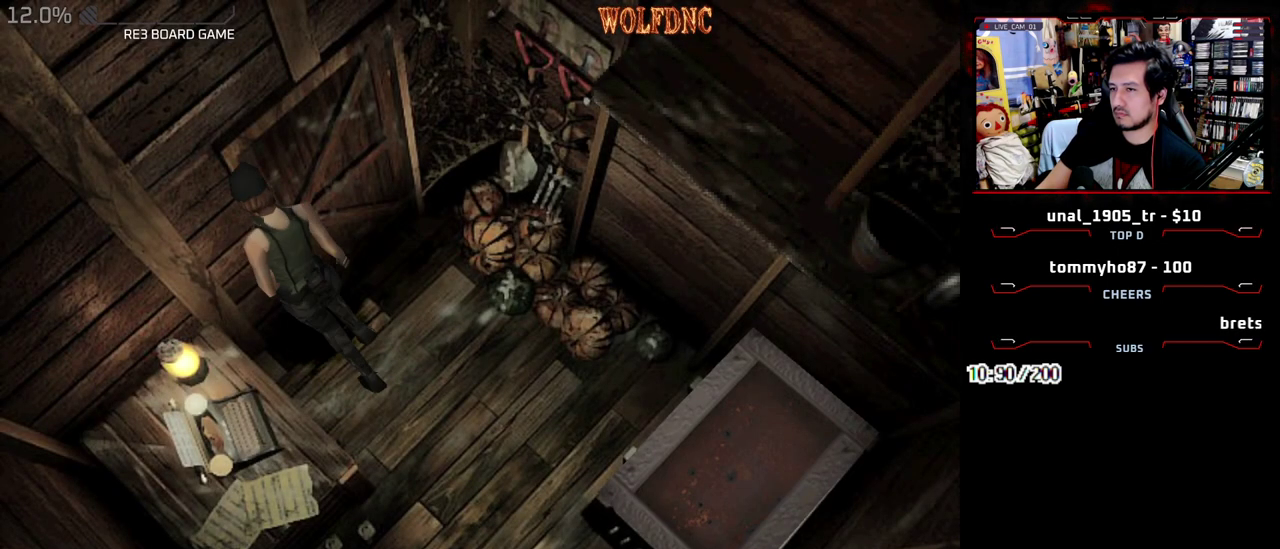
{"buttons": ["DPAD_UP"], "events": [[233, "CROSS", "up"], [233, "DPAD_RIGHT", "up"], [233, "DPAD_UP", "up"], [233, "SQUARE", "up"], [417, "DPAD_UP", "down"]]}
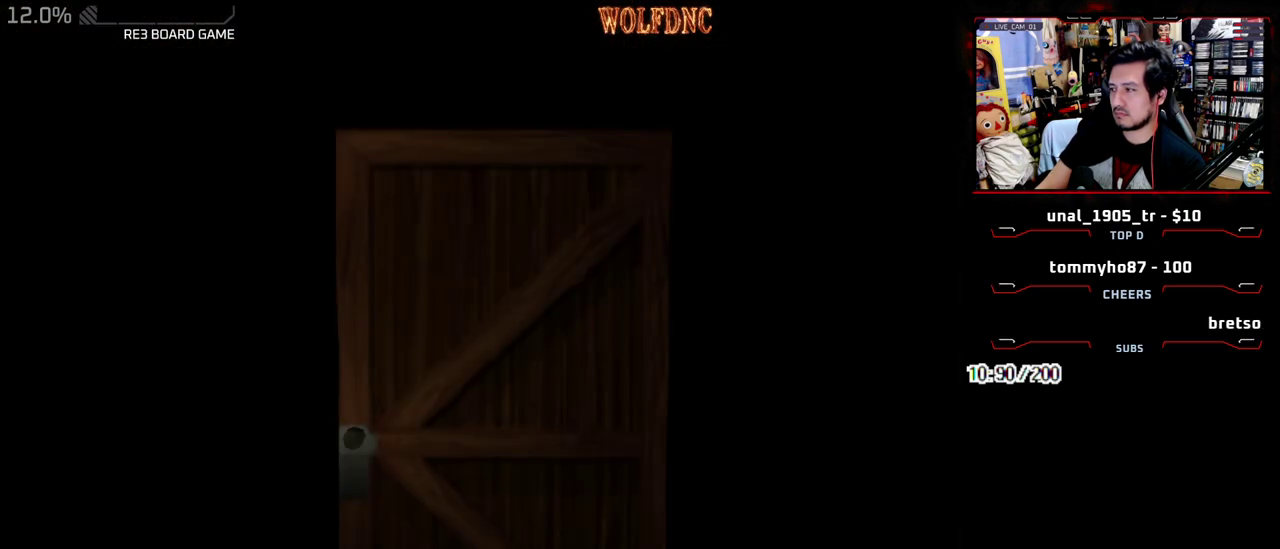
{"buttons": ["DPAD_UP"], "events": []}
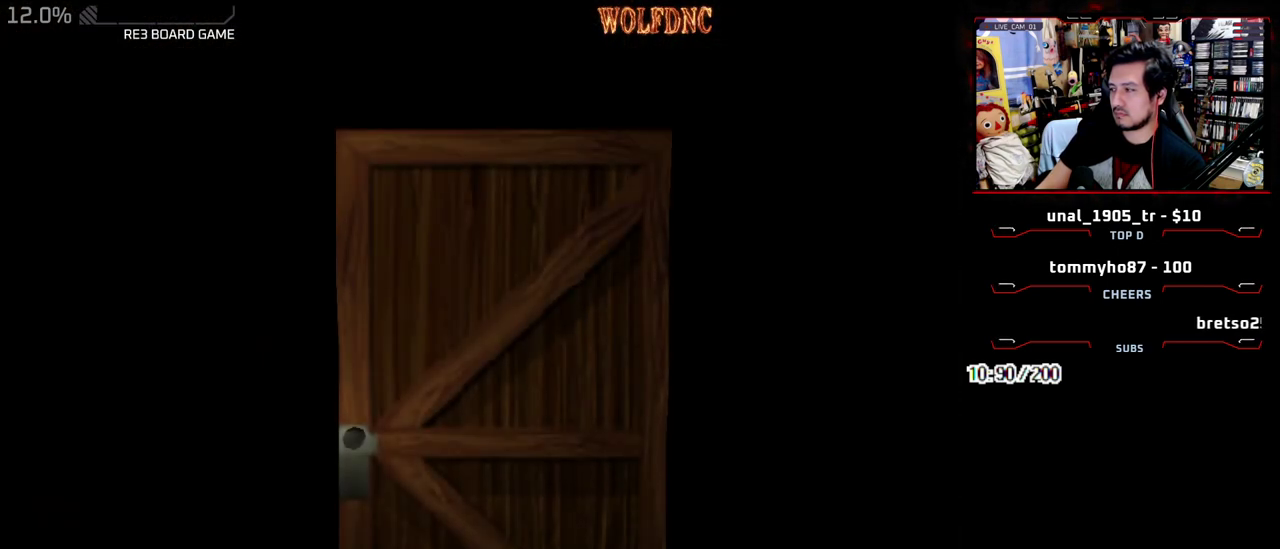
{"buttons": ["SQUARE", "DPAD_UP"], "events": [[217, "SELECT", "down"], [267, "SELECT", "up"], [267, "SQUARE", "down"]]}
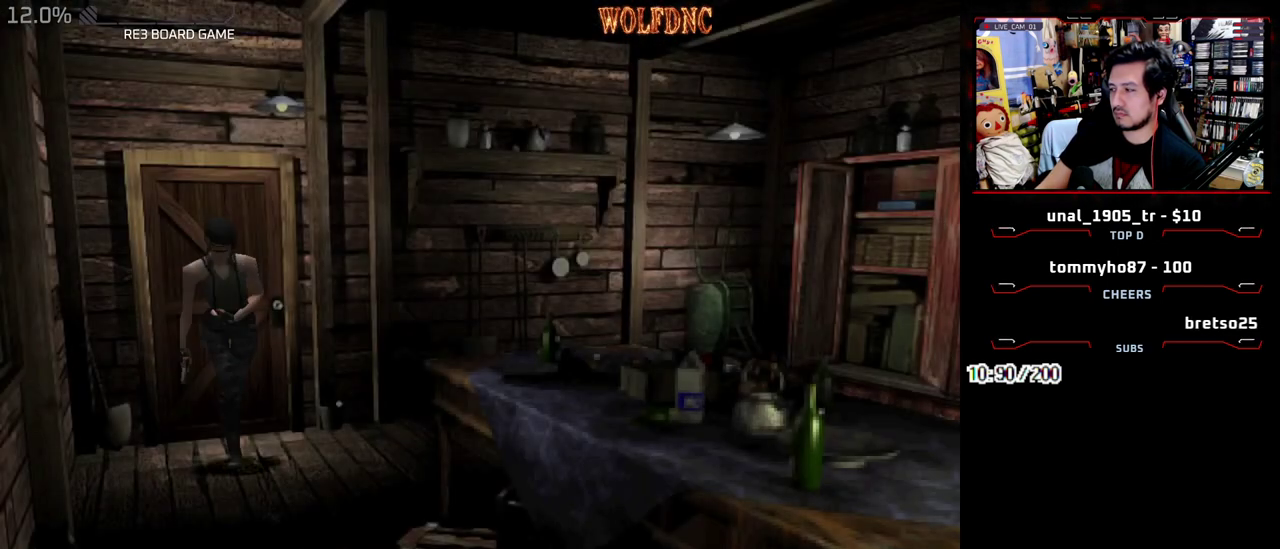
{"buttons": ["SQUARE", "DPAD_UP", "DPAD_LEFT"], "events": [[417, "DPAD_LEFT", "down"]]}
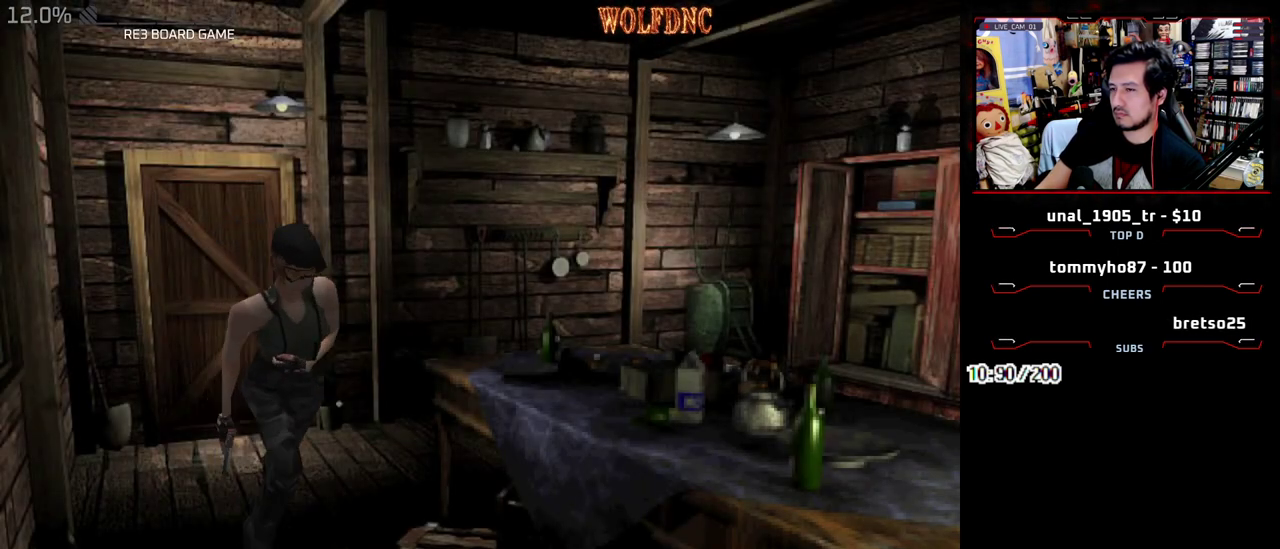
{"buttons": ["SQUARE", "DPAD_UP"], "events": [[17, "DPAD_LEFT", "up"]]}
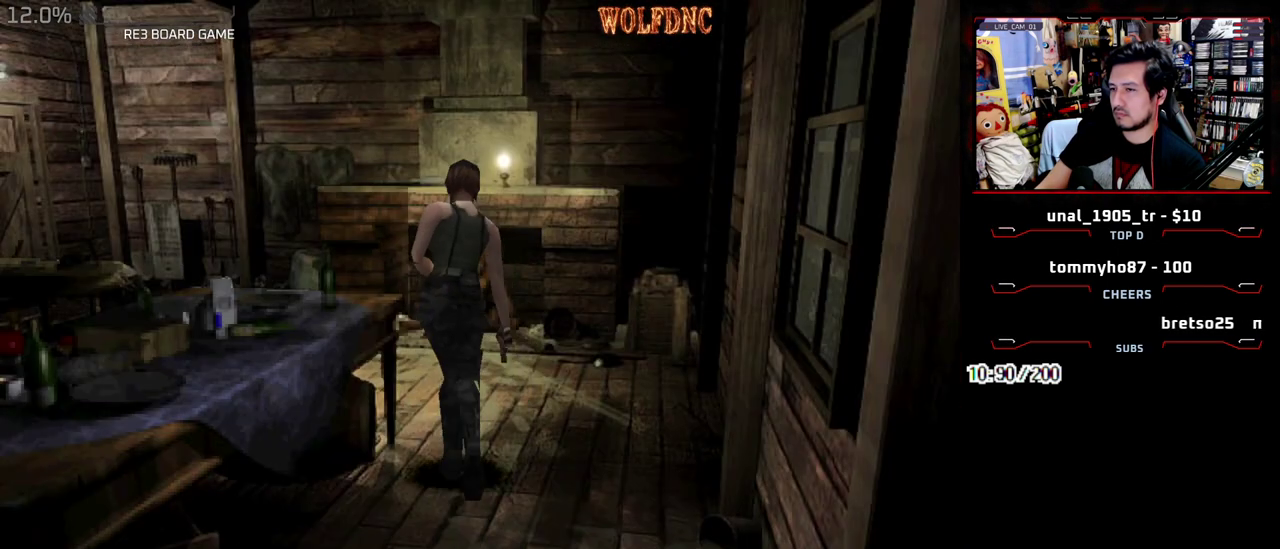
{"buttons": ["SQUARE", "DPAD_UP"], "events": []}
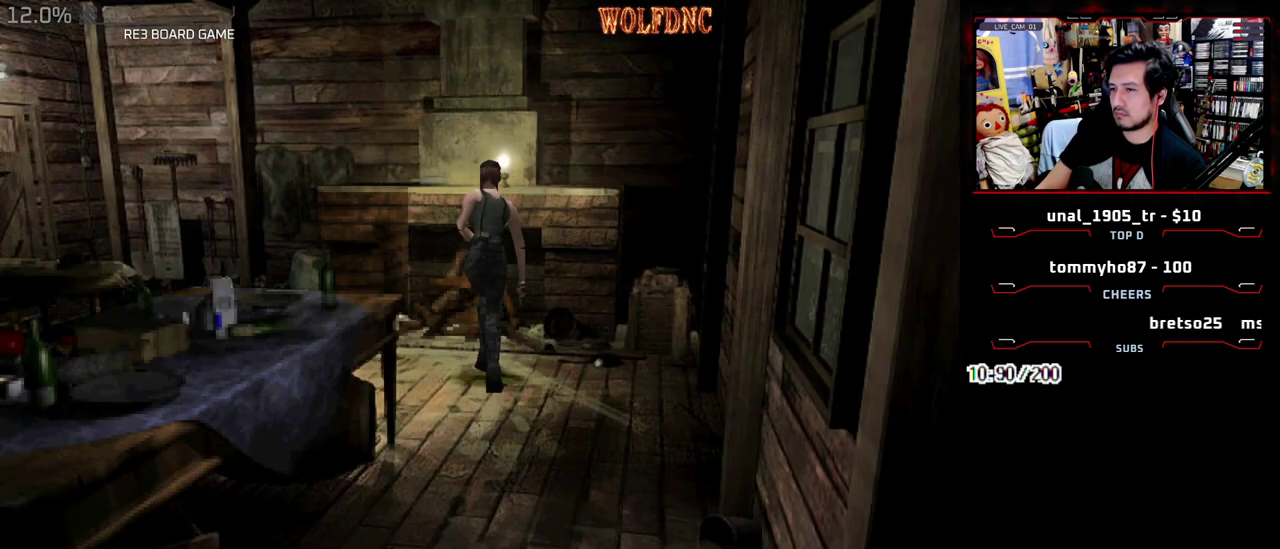
{"buttons": [], "events": [[317, "CIRCLE", "down"], [367, "DPAD_RIGHT", "down"], [417, "CIRCLE", "up"], [417, "DPAD_UP", "up"], [417, "SQUARE", "up"], [467, "DPAD_RIGHT", "up"]]}
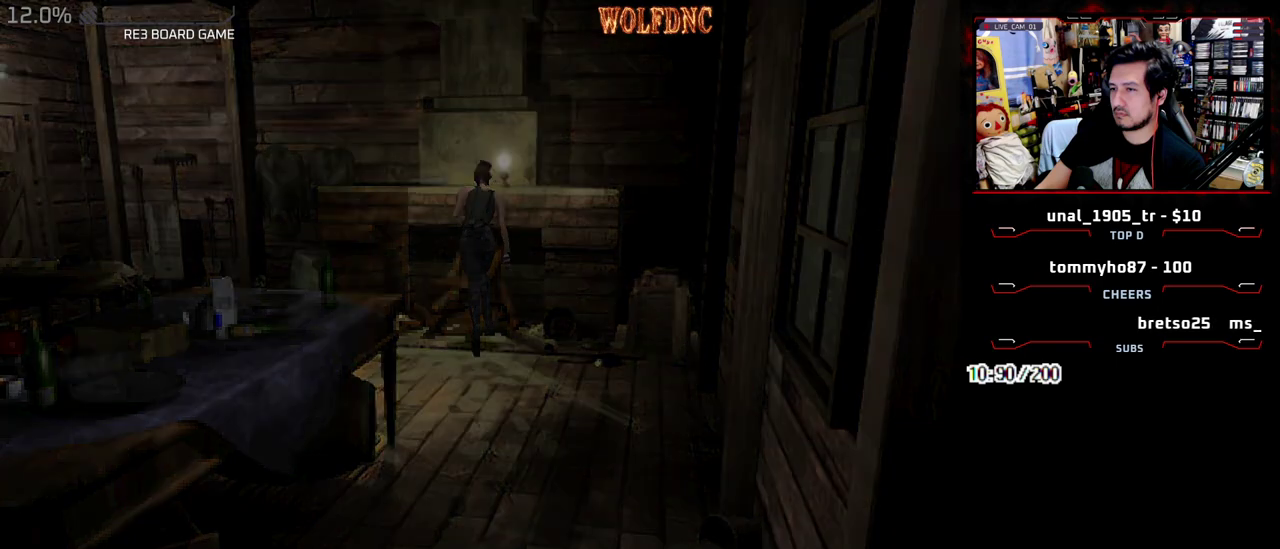
{"buttons": [], "events": [[383, "DPAD_DOWN", "down"], [433, "DPAD_DOWN", "up"]]}
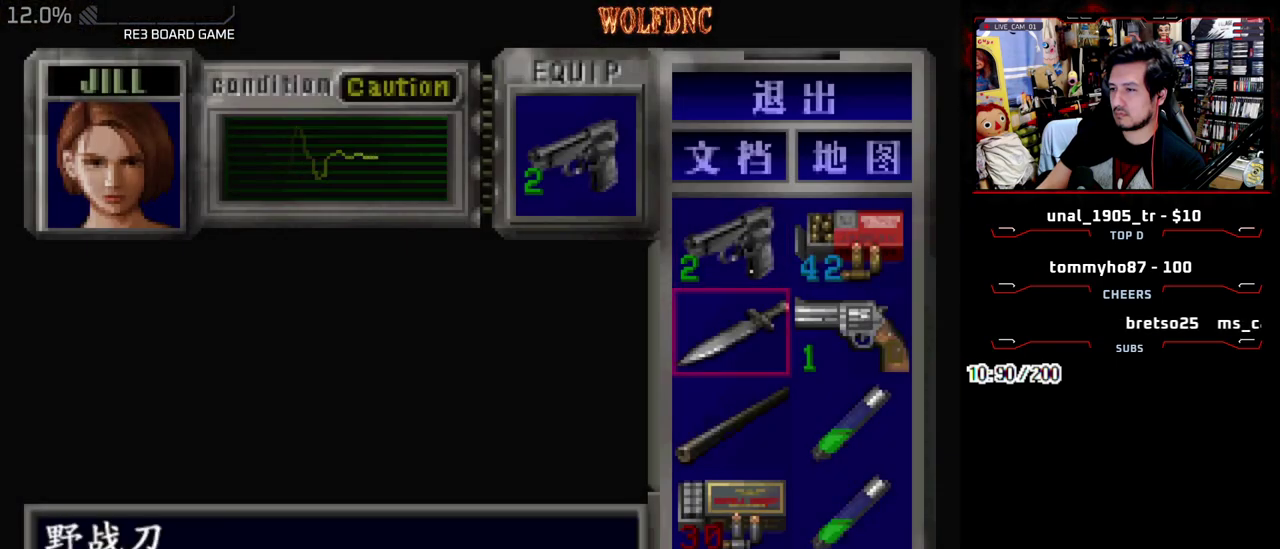
{"buttons": ["DPAD_RIGHT"], "events": [[17, "DPAD_DOWN", "down"], [117, "DPAD_DOWN", "up"], [167, "DPAD_DOWN", "down"], [250, "DPAD_DOWN", "up"], [300, "DPAD_DOWN", "down"], [400, "DPAD_DOWN", "up"], [450, "DPAD_RIGHT", "down"]]}
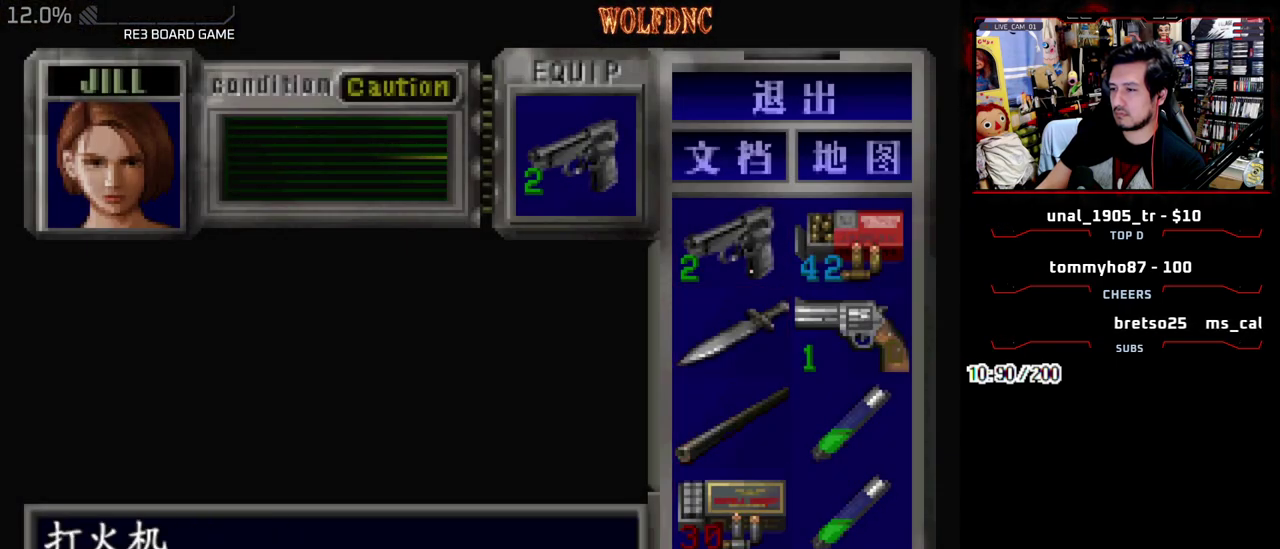
{"buttons": [], "events": [[33, "CROSS", "down"], [33, "DPAD_RIGHT", "up"], [133, "CROSS", "up"], [233, "CROSS", "down"], [317, "CROSS", "up"]]}